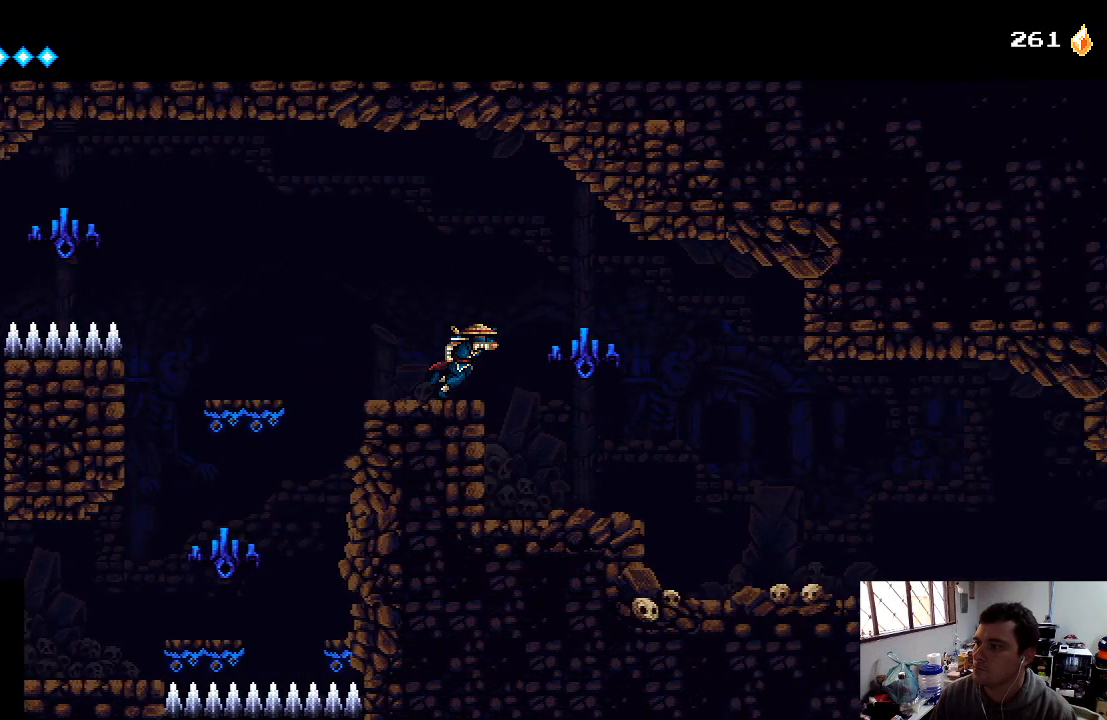
Gameplay with a controller (Xbox layout); each line is a JSON object with the inputs held at the frame after it. "events" lists button and stick changes between this image and that frame as [ms after this image, input, new state], when the widget could be followed in between. Not read: L3 R3.
{"buttons": [], "left_stick": "right", "right_stick": "center", "events": []}
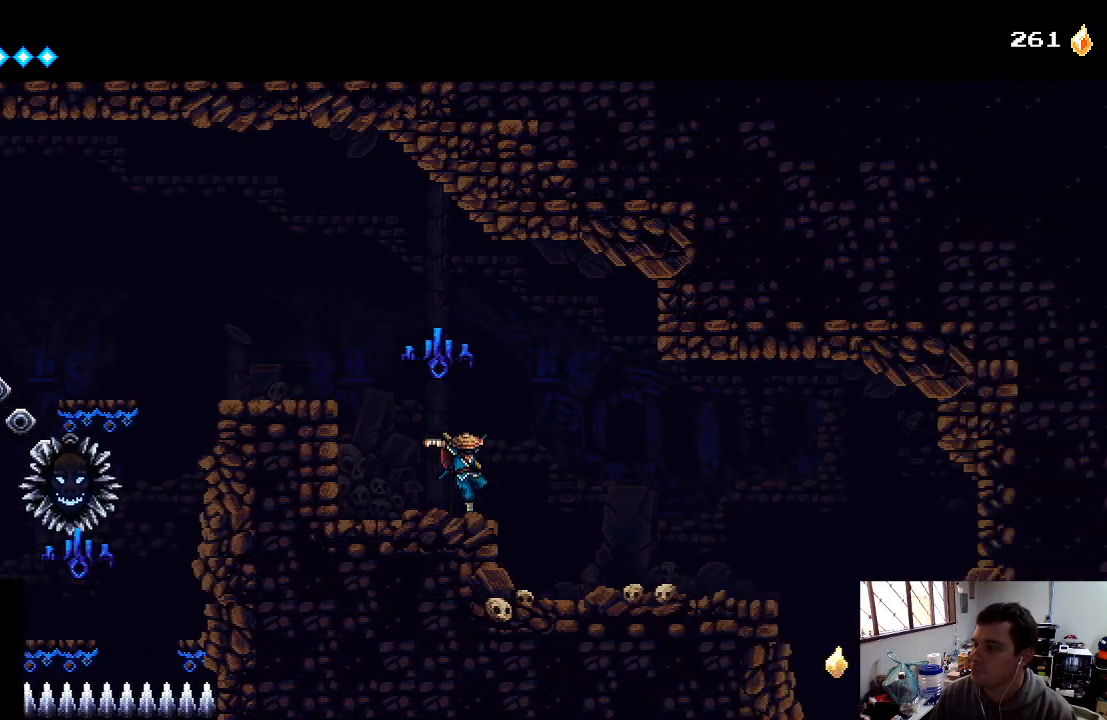
{"buttons": [], "left_stick": "right", "right_stick": "center", "events": []}
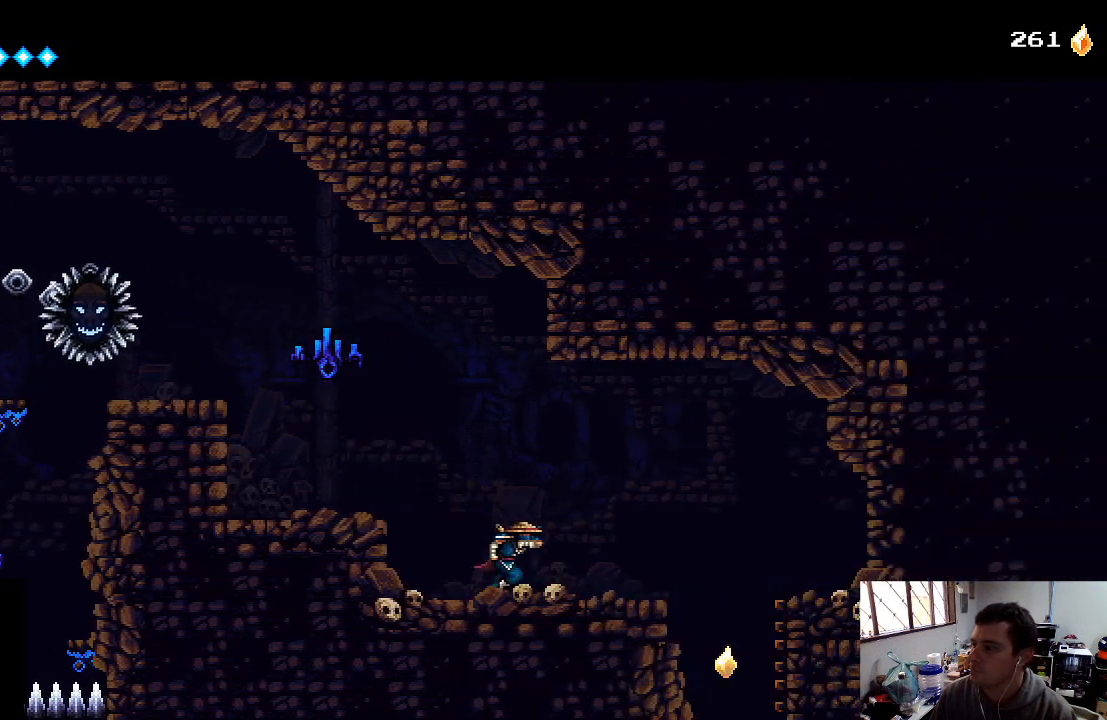
{"buttons": [], "left_stick": "right", "right_stick": "center", "events": []}
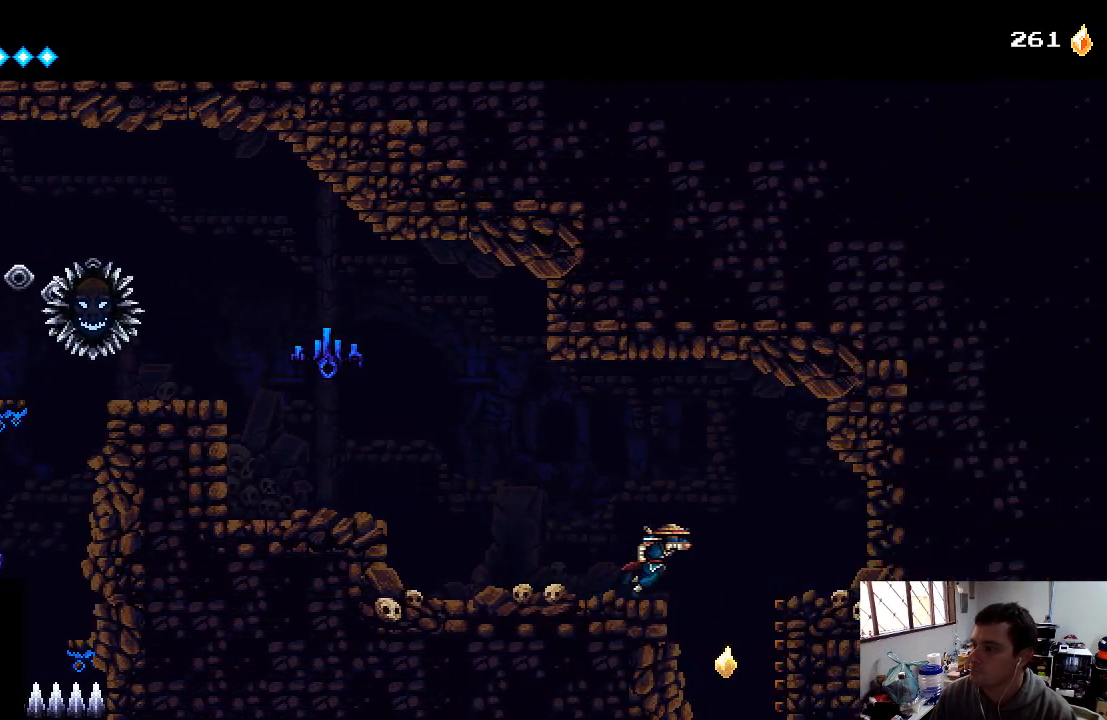
{"buttons": [], "left_stick": "center", "right_stick": "center", "events": [[233, "left_stick", "center"]]}
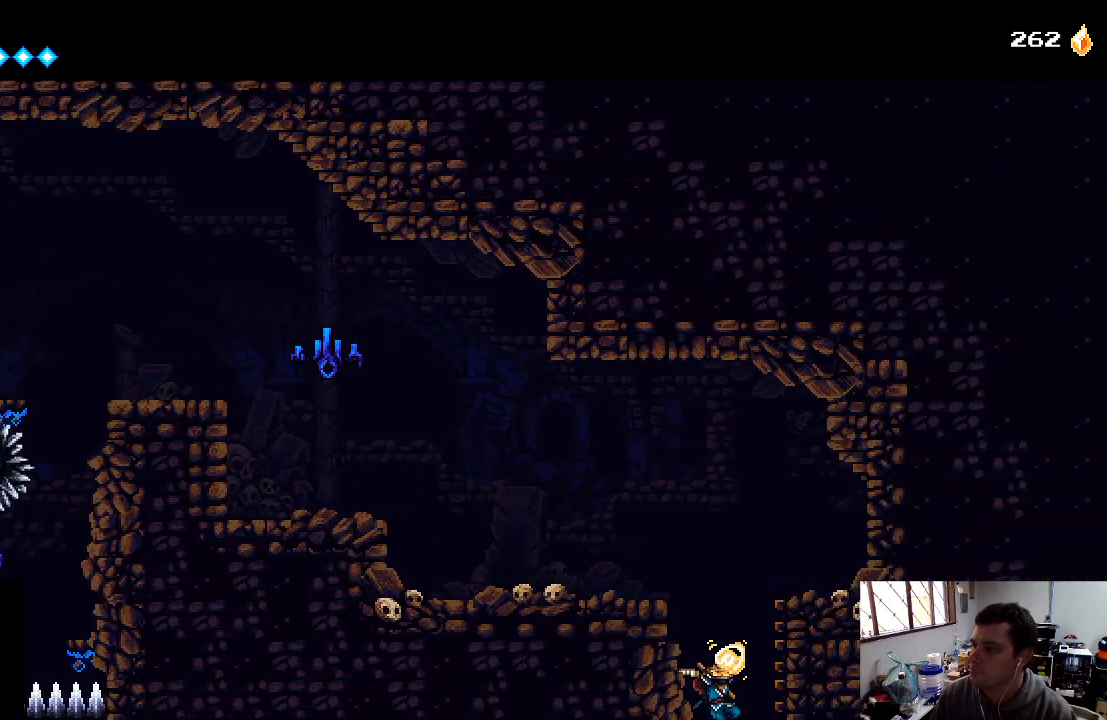
{"buttons": [], "left_stick": "center", "right_stick": "center", "events": []}
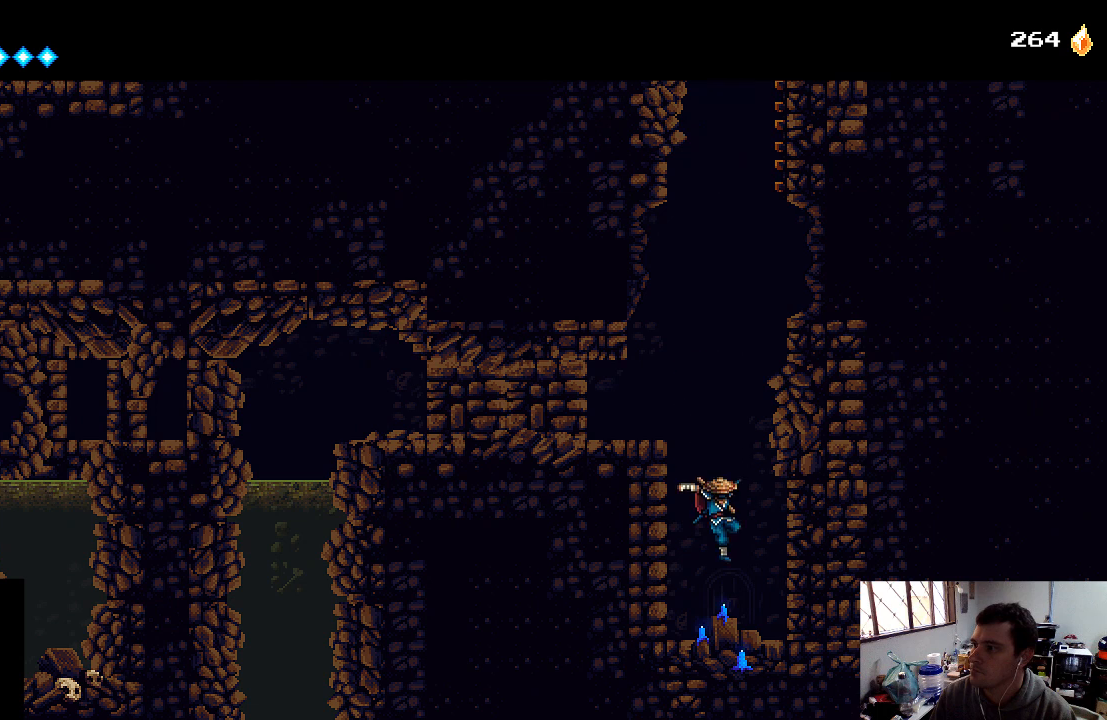
{"buttons": [], "left_stick": "center", "right_stick": "center", "events": []}
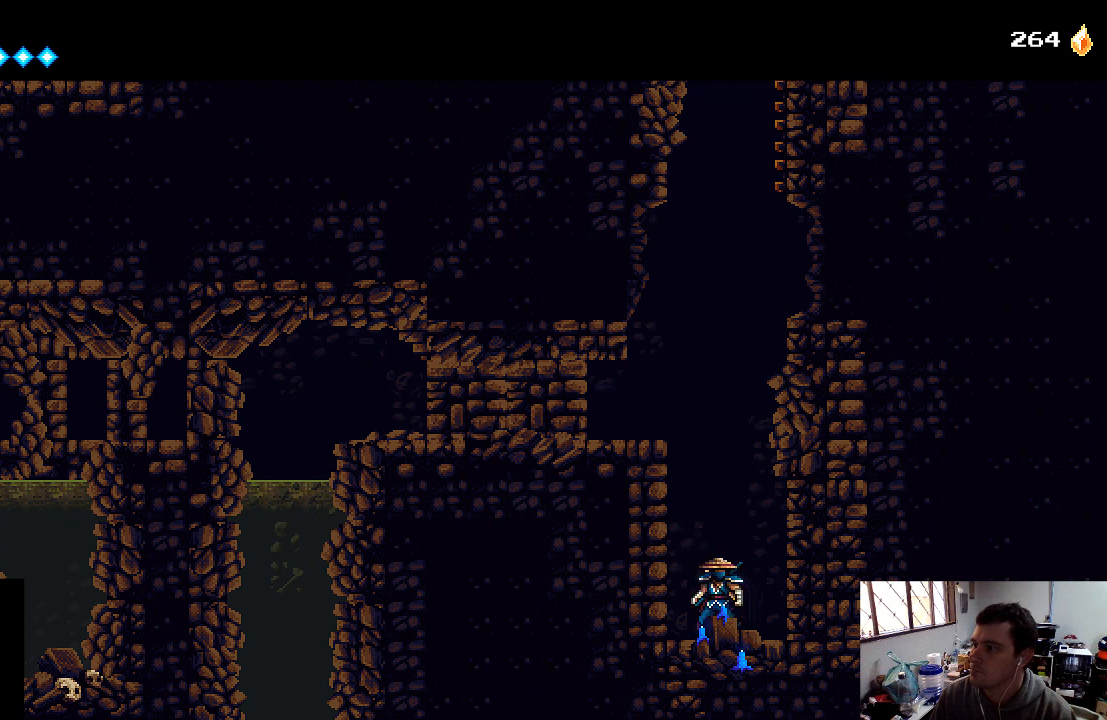
{"buttons": ["A"], "left_stick": "up", "right_stick": "center", "events": [[233, "A", "down"], [300, "left_stick", "up"]]}
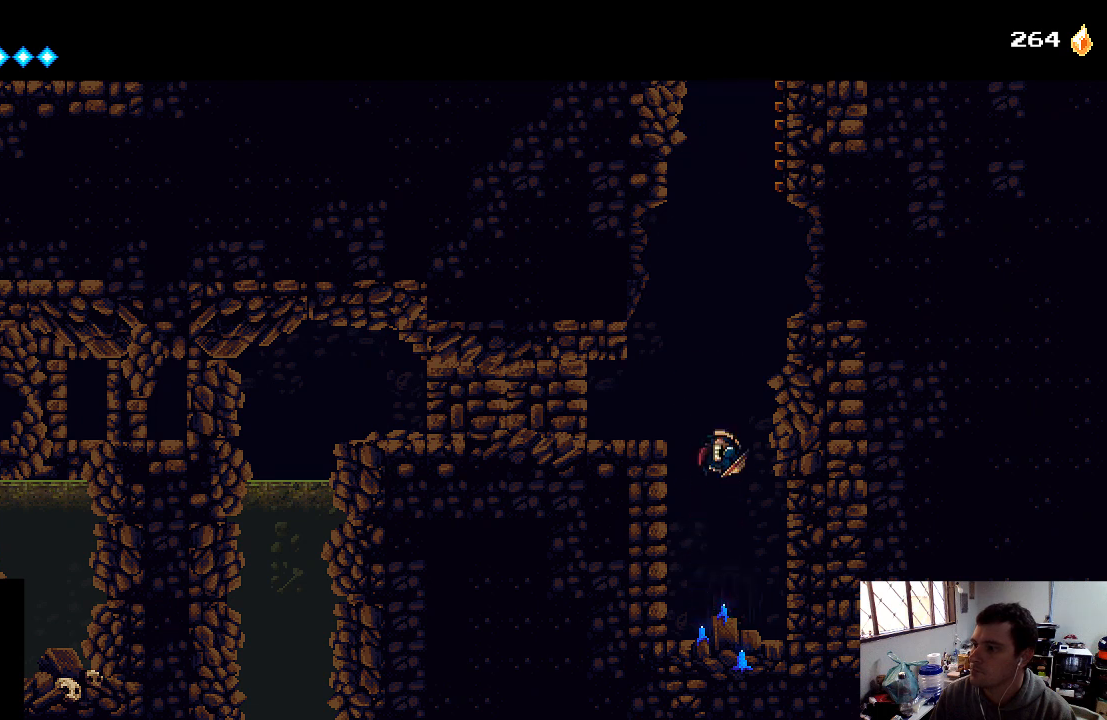
{"buttons": [], "left_stick": "up-left", "right_stick": "center", "events": [[133, "left_stick", "up-left"], [367, "A", "up"]]}
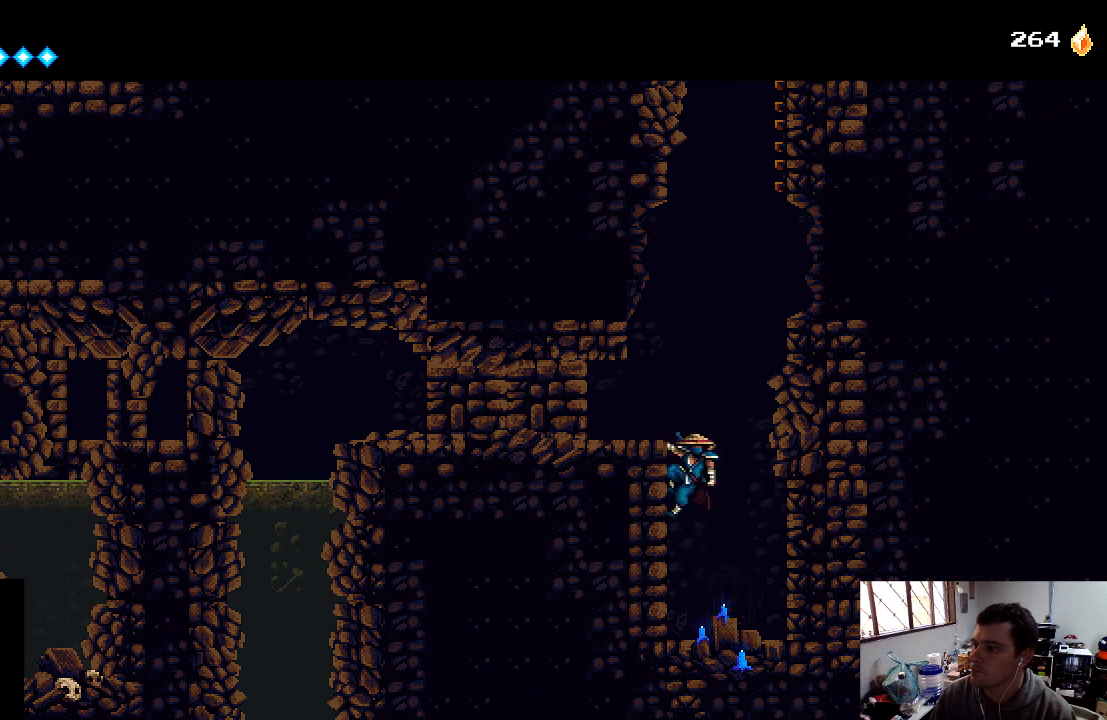
{"buttons": [], "left_stick": "left", "right_stick": "center", "events": [[267, "A", "down"], [400, "A", "up"], [500, "left_stick", "left"]]}
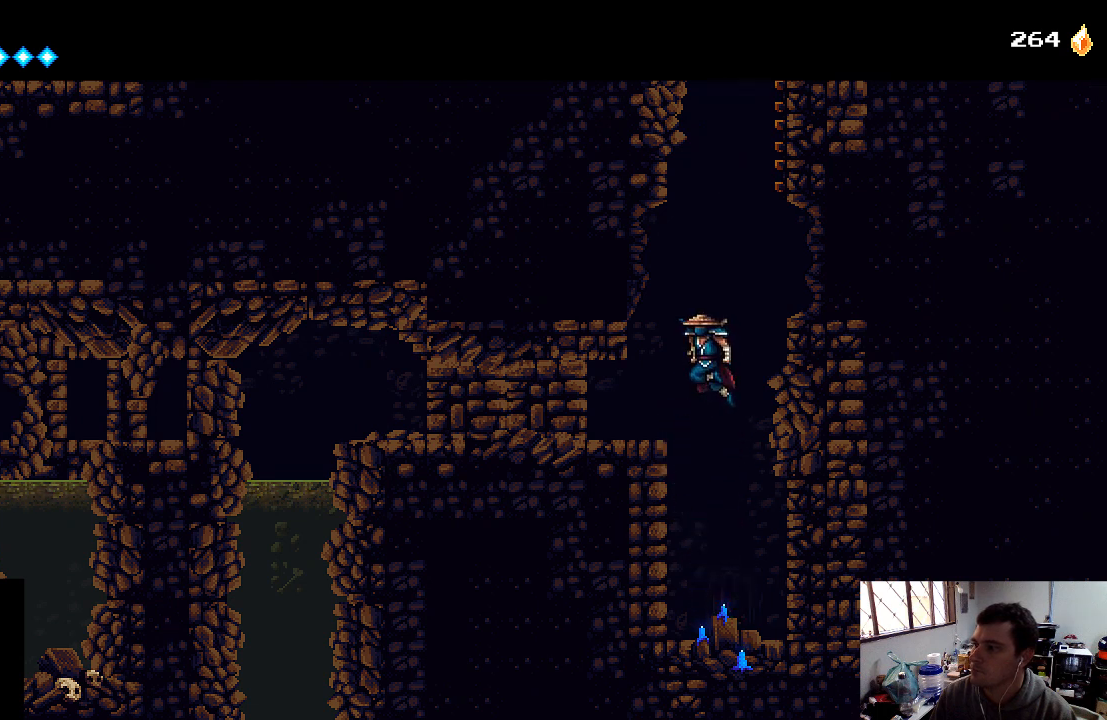
{"buttons": [], "left_stick": "center", "right_stick": "center", "events": [[267, "left_stick", "center"], [333, "left_stick", "left"], [500, "left_stick", "center"]]}
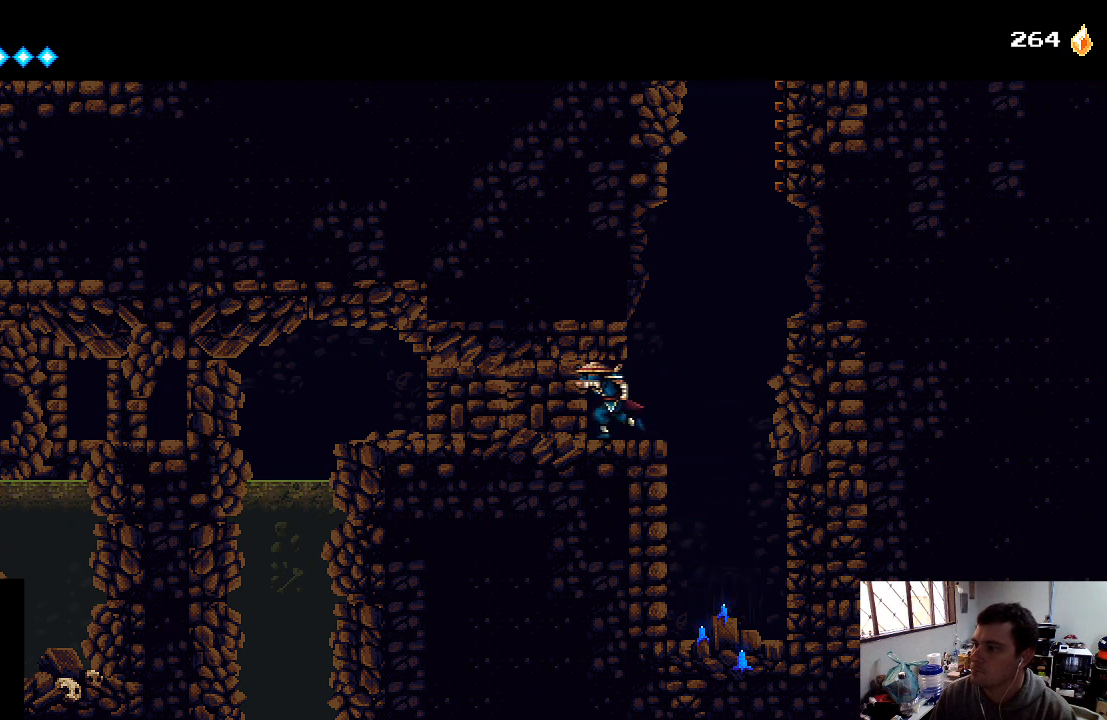
{"buttons": ["X", "DPAD_LEFT"], "left_stick": "center", "right_stick": "center", "events": [[500, "DPAD_LEFT", "down"], [500, "X", "down"]]}
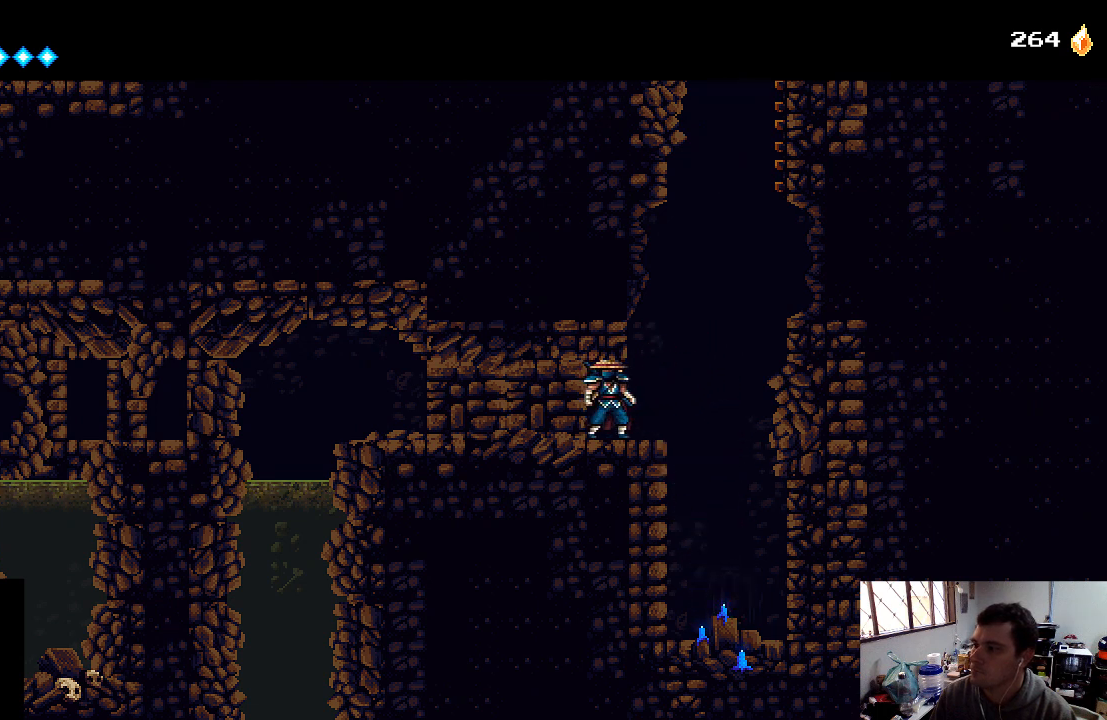
{"buttons": [], "left_stick": "center", "right_stick": "center", "events": [[167, "X", "up"], [233, "DPAD_LEFT", "up"], [300, "X", "down"], [433, "X", "up"]]}
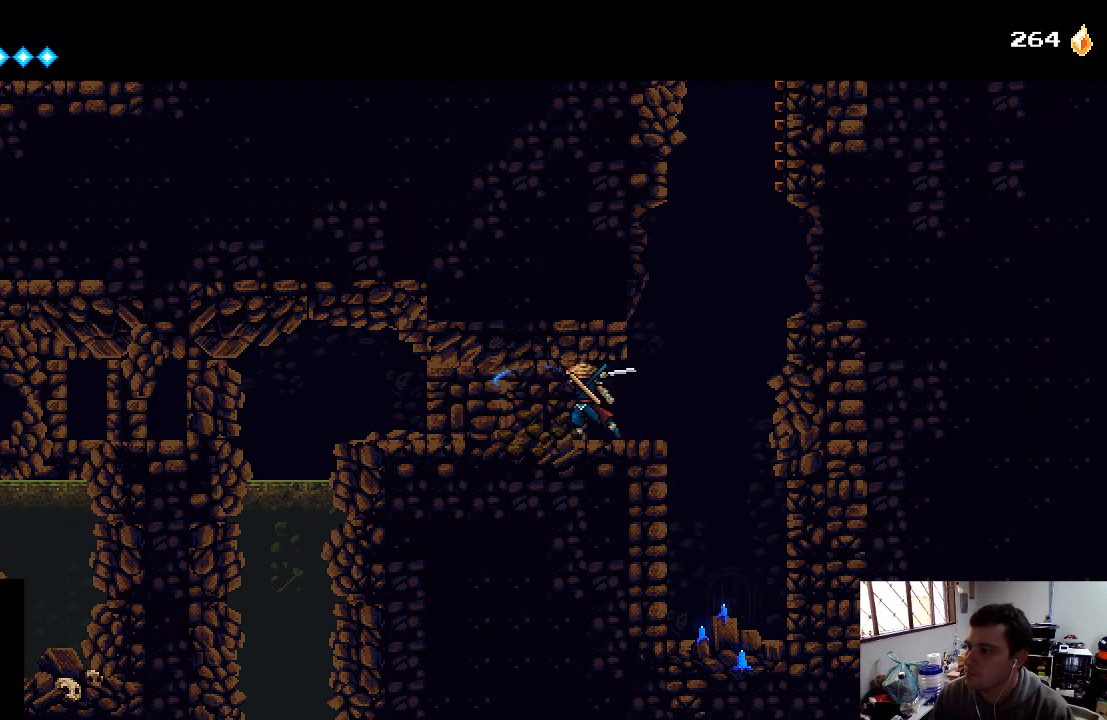
{"buttons": ["DPAD_LEFT"], "left_stick": "center", "right_stick": "center", "events": [[33, "X", "down"], [167, "X", "up"], [233, "X", "down"], [267, "DPAD_LEFT", "down"], [367, "X", "up"], [467, "X", "down"], [500, "X", "up"]]}
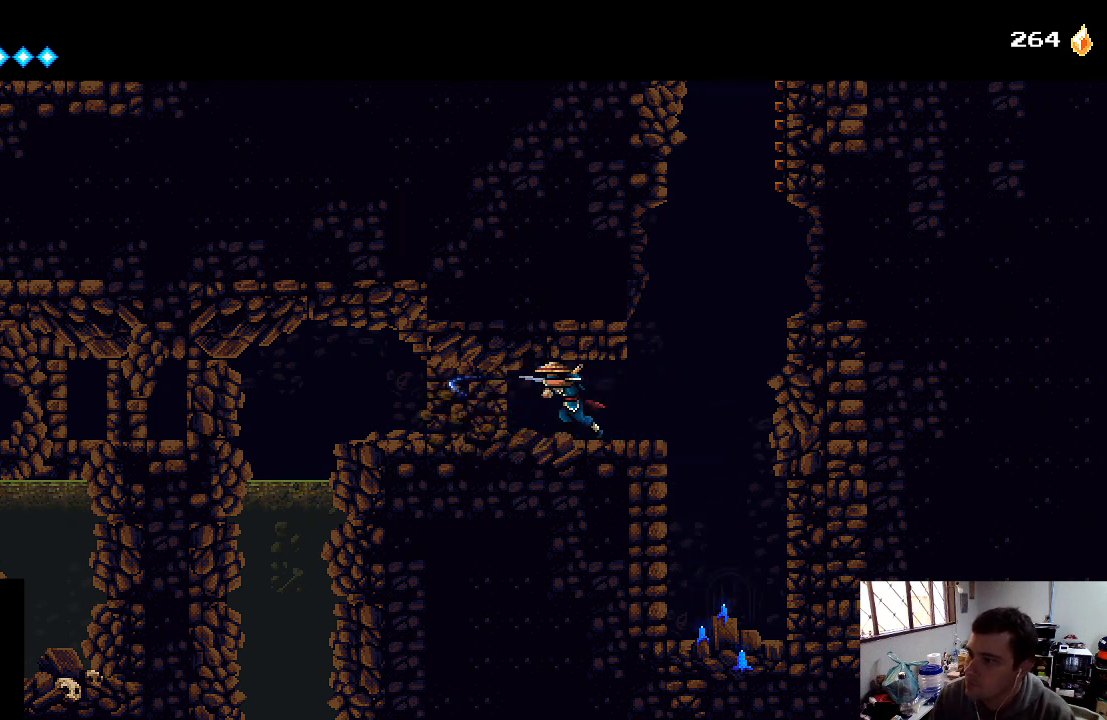
{"buttons": ["X", "DPAD_LEFT"], "left_stick": "center", "right_stick": "center", "events": [[100, "X", "down"], [200, "X", "up"], [267, "X", "down"], [400, "X", "up"], [433, "X", "down"]]}
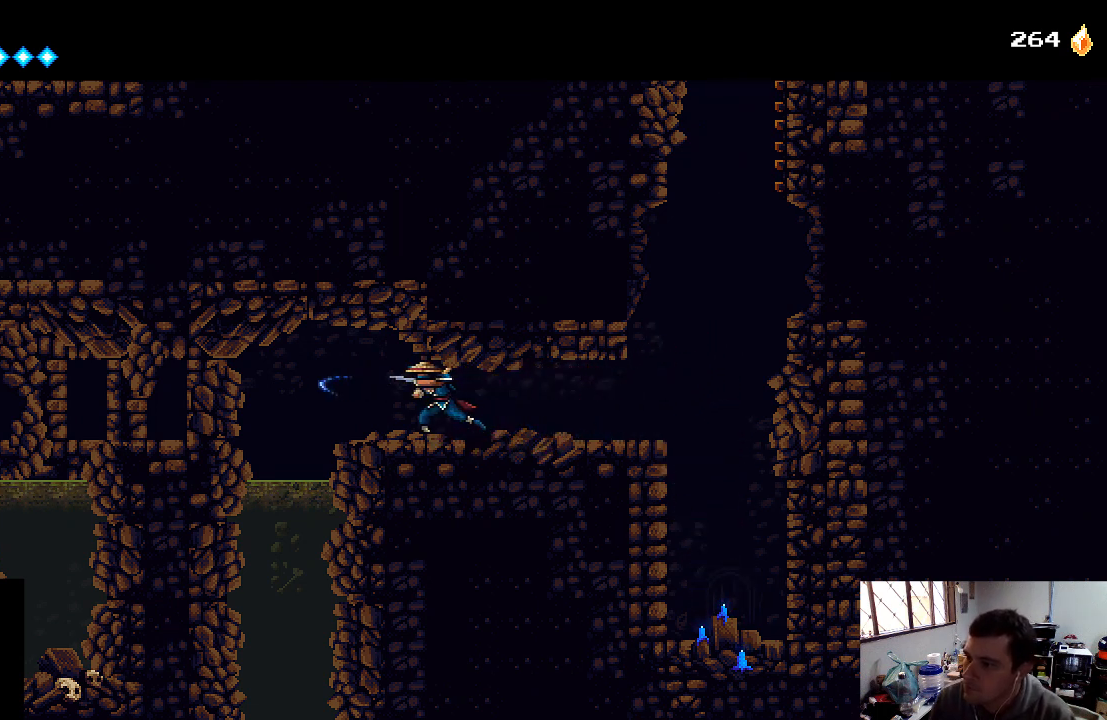
{"buttons": [], "left_stick": "center", "right_stick": "center", "events": [[33, "X", "up"], [133, "DPAD_LEFT", "up"], [167, "X", "down"], [267, "X", "up"]]}
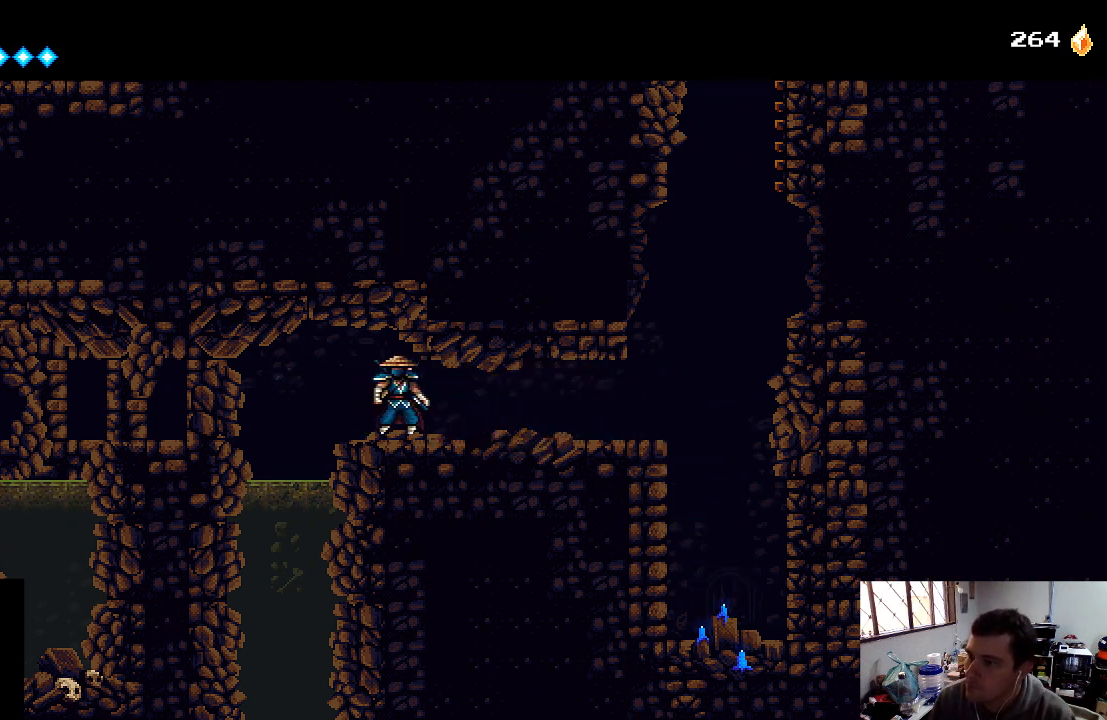
{"buttons": [], "left_stick": "center", "right_stick": "center", "events": []}
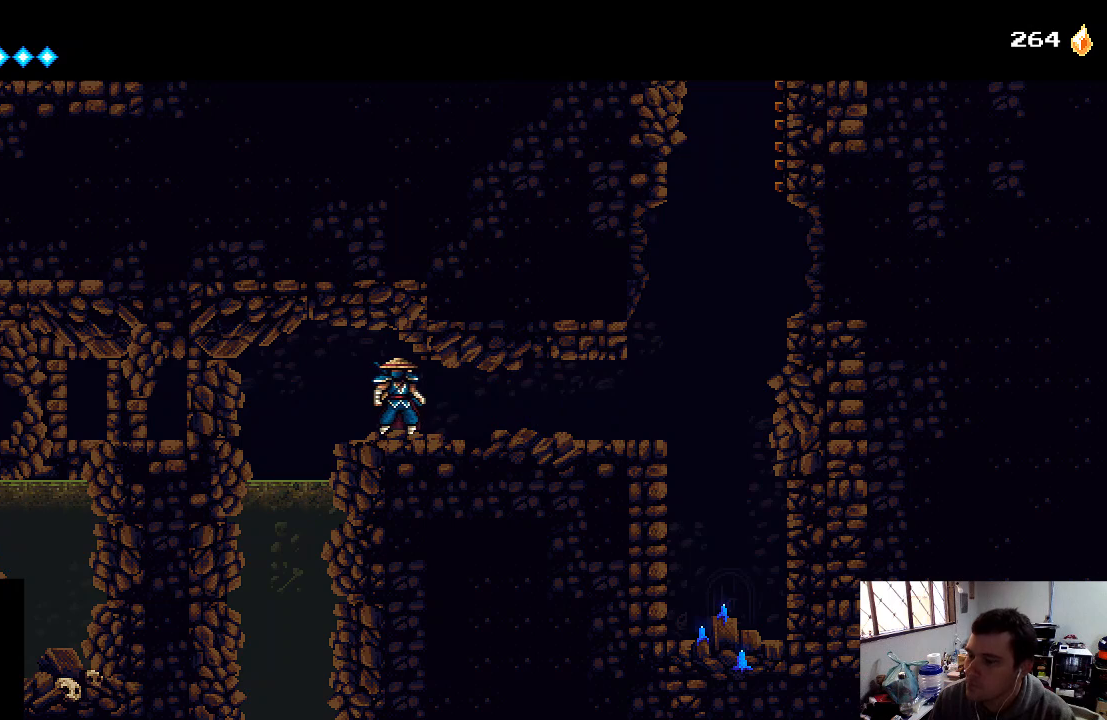
{"buttons": [], "left_stick": "center", "right_stick": "center", "events": [[167, "left_stick", "up"], [233, "L1", "down"], [400, "L1", "up"], [400, "left_stick", "center"]]}
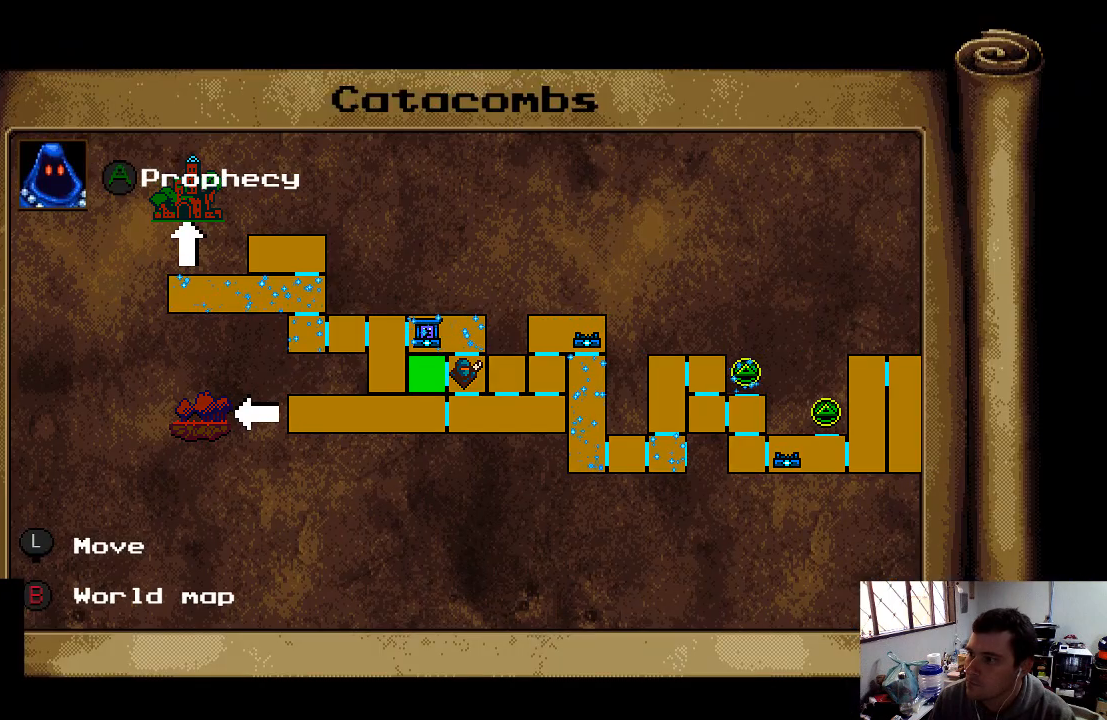
{"buttons": [], "left_stick": "center", "right_stick": "center", "events": []}
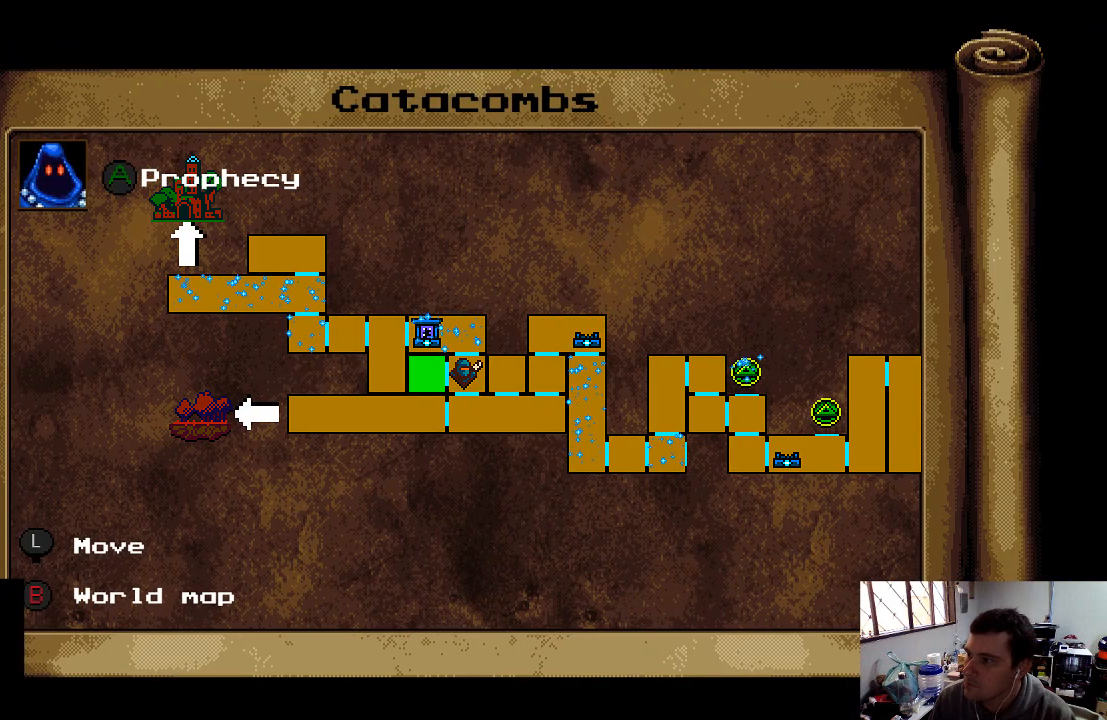
{"buttons": [], "left_stick": "center", "right_stick": "center", "events": []}
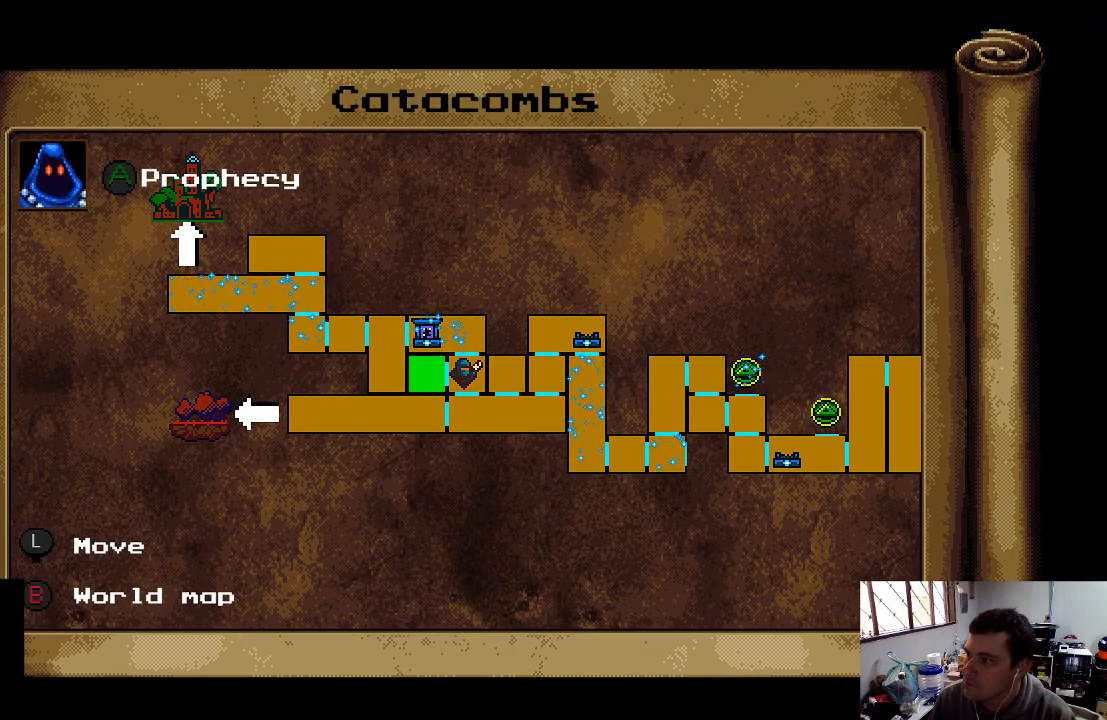
{"buttons": [], "left_stick": "center", "right_stick": "center", "events": [[133, "L1", "down"], [333, "L1", "up"]]}
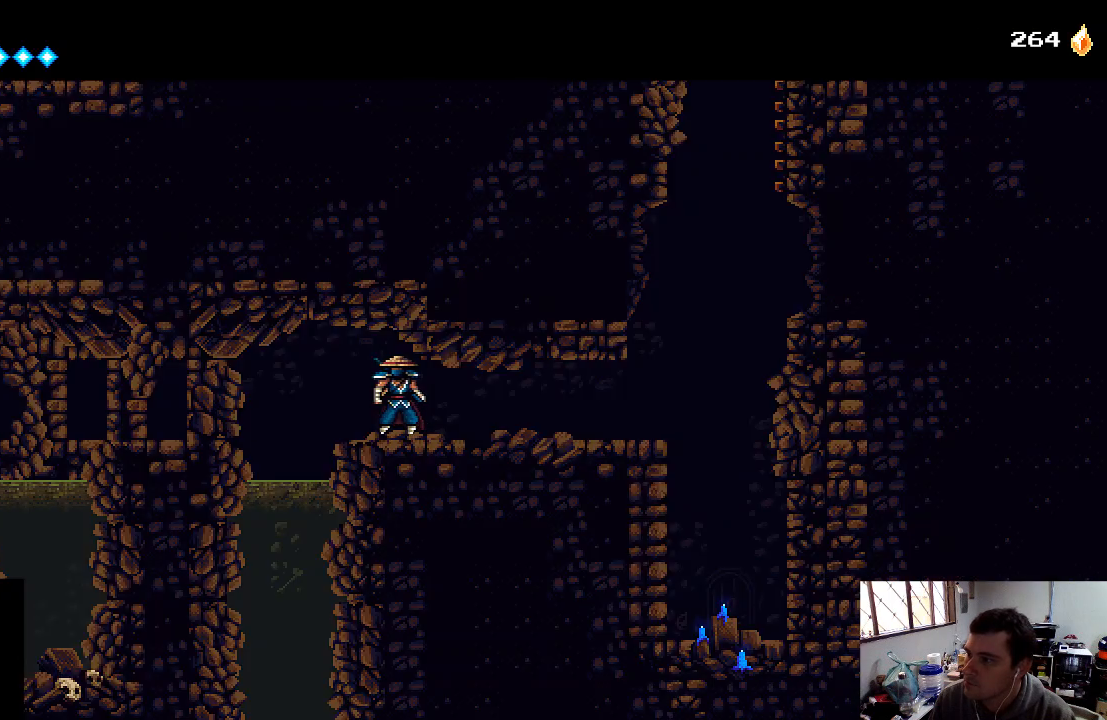
{"buttons": [], "left_stick": "center", "right_stick": "center", "events": [[67, "DPAD_LEFT", "down"], [433, "DPAD_LEFT", "up"]]}
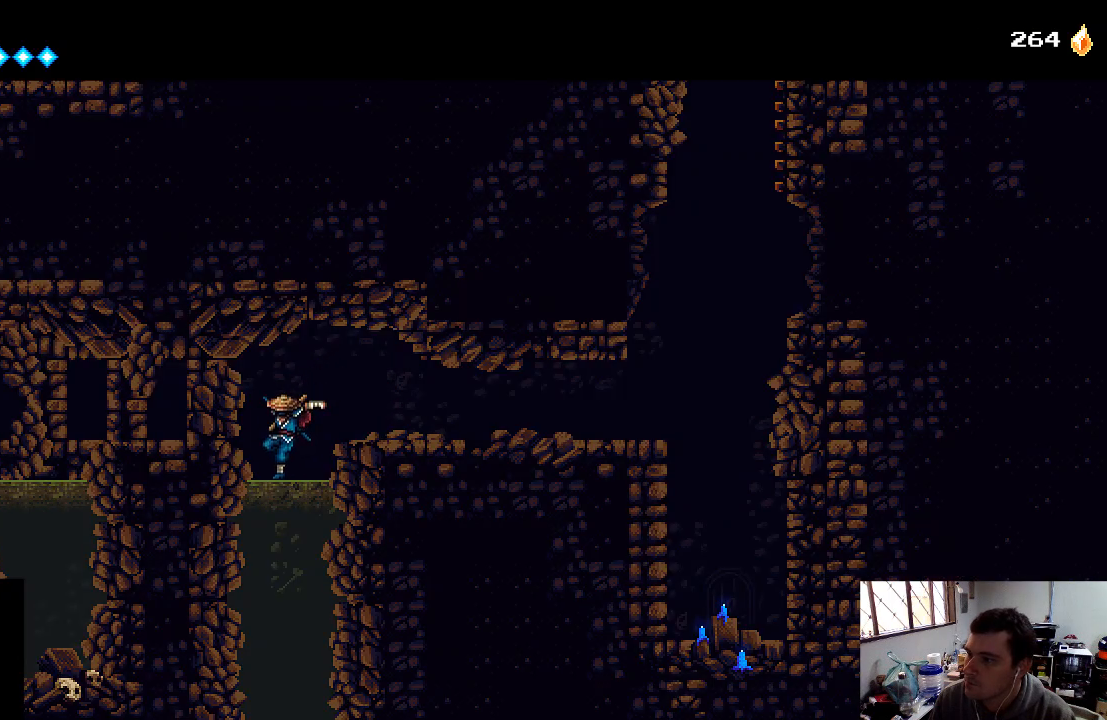
{"buttons": [], "left_stick": "center", "right_stick": "center", "events": []}
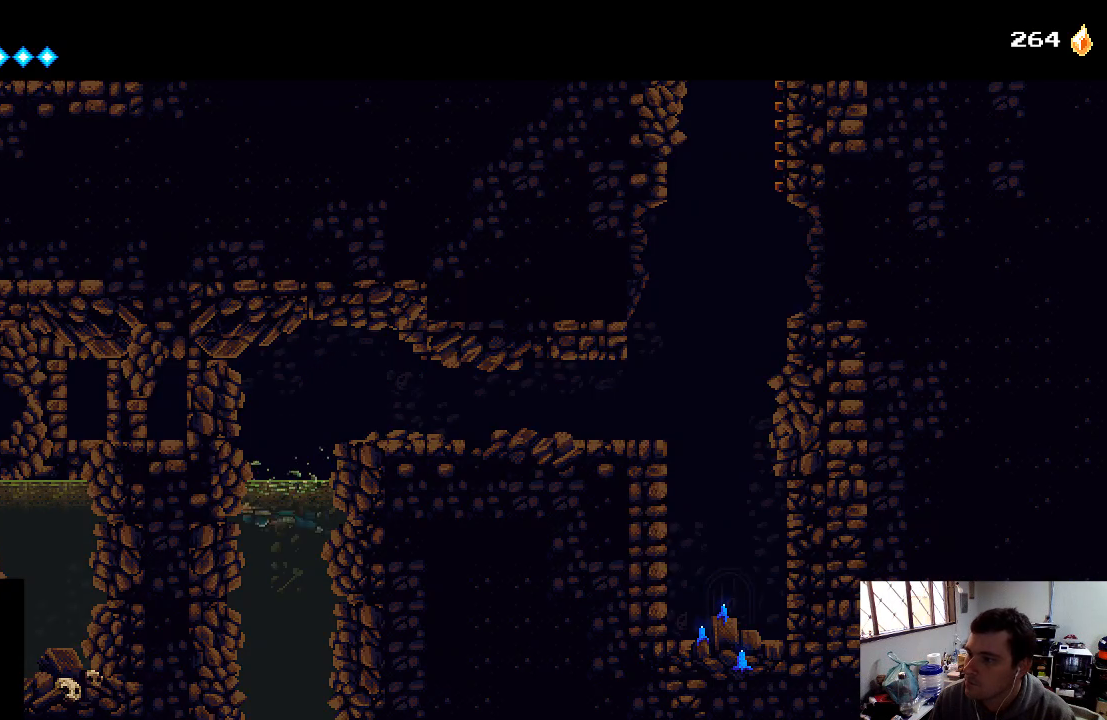
{"buttons": ["DPAD_DOWN"], "left_stick": "center", "right_stick": "center", "events": [[300, "DPAD_DOWN", "down"]]}
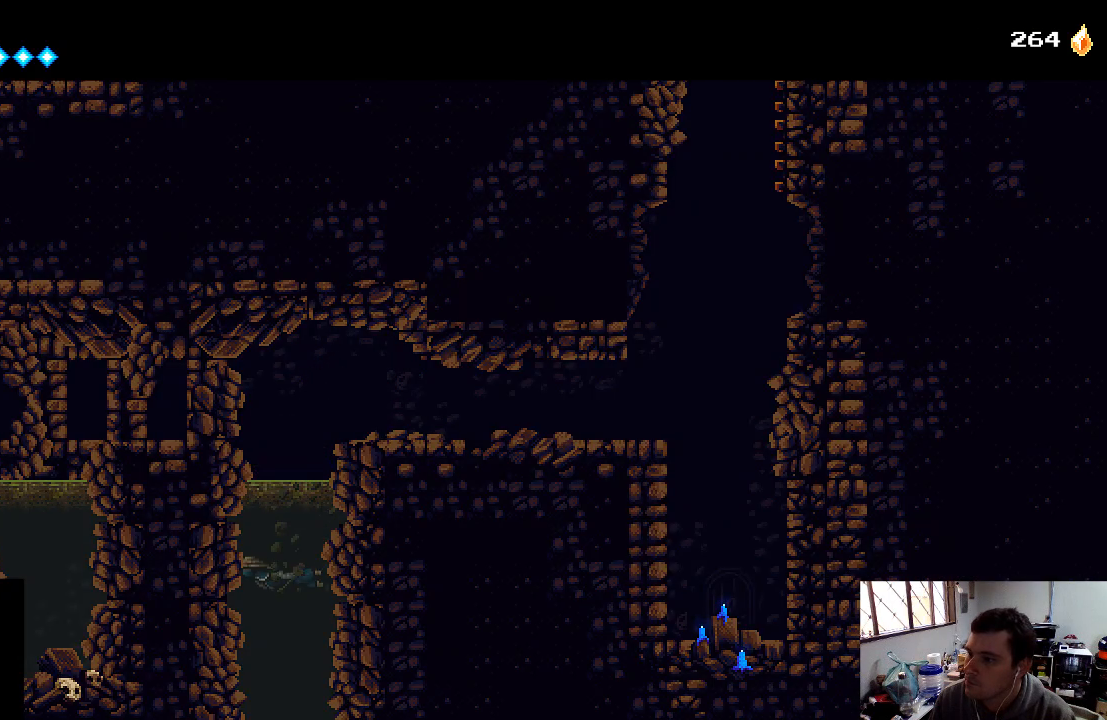
{"buttons": ["DPAD_DOWN"], "left_stick": "center", "right_stick": "center", "events": []}
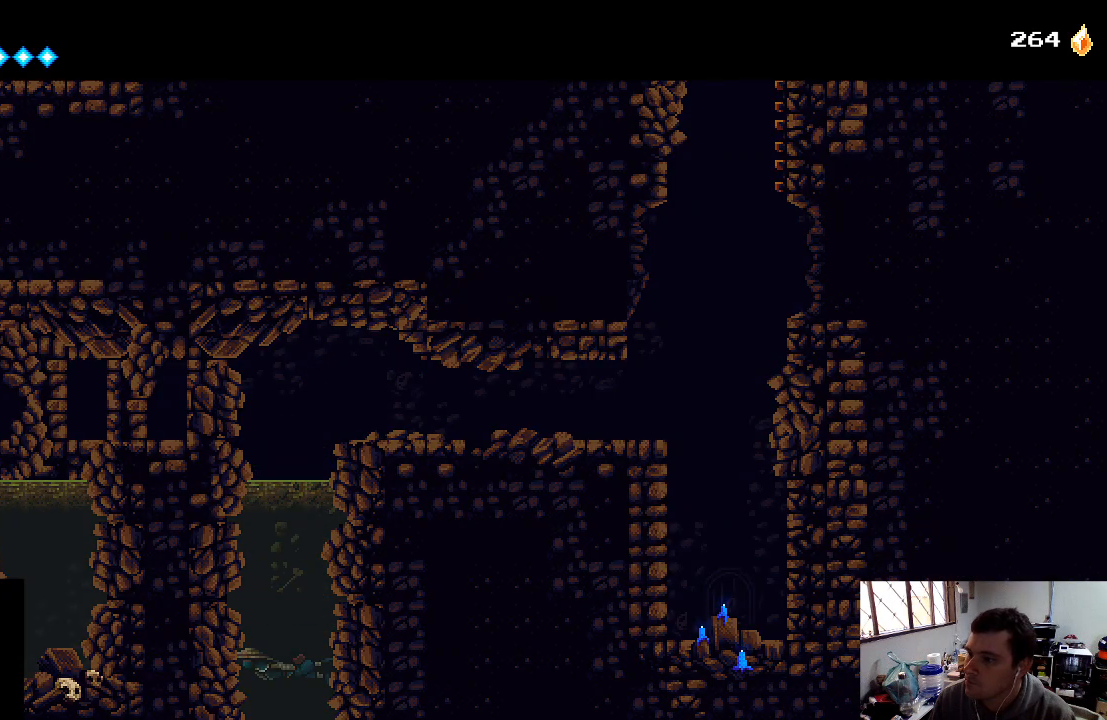
{"buttons": ["DPAD_DOWN"], "left_stick": "center", "right_stick": "center", "events": []}
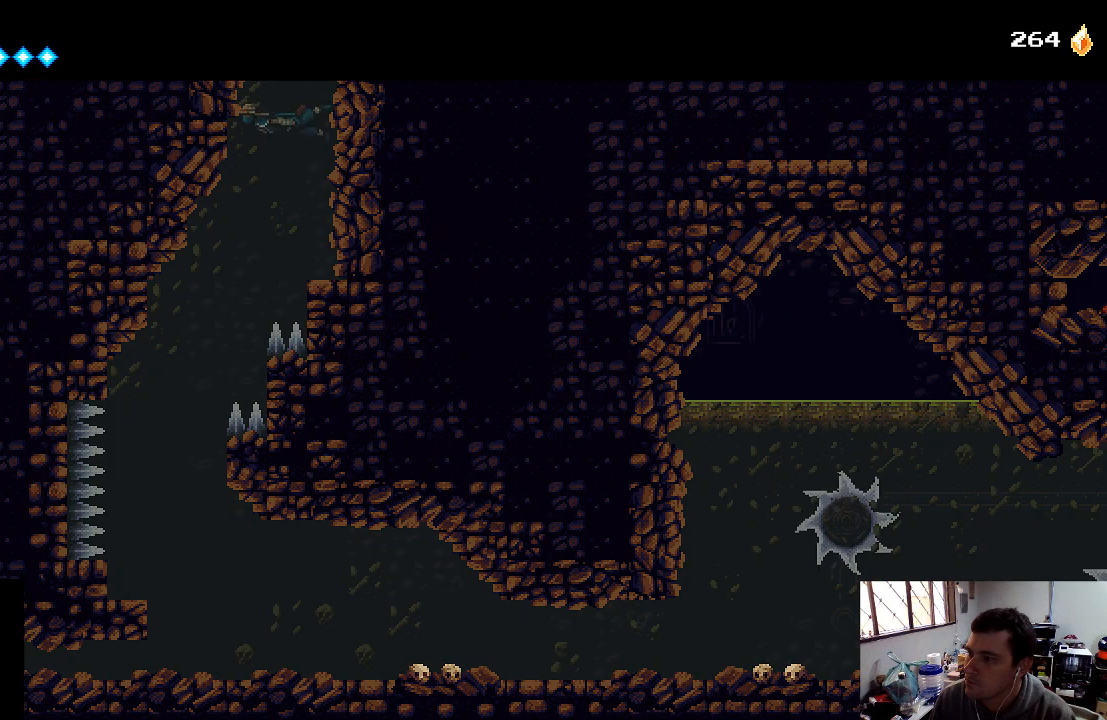
{"buttons": ["DPAD_LEFT"], "left_stick": "center", "right_stick": "center", "events": [[500, "DPAD_DOWN", "up"], [500, "DPAD_LEFT", "down"]]}
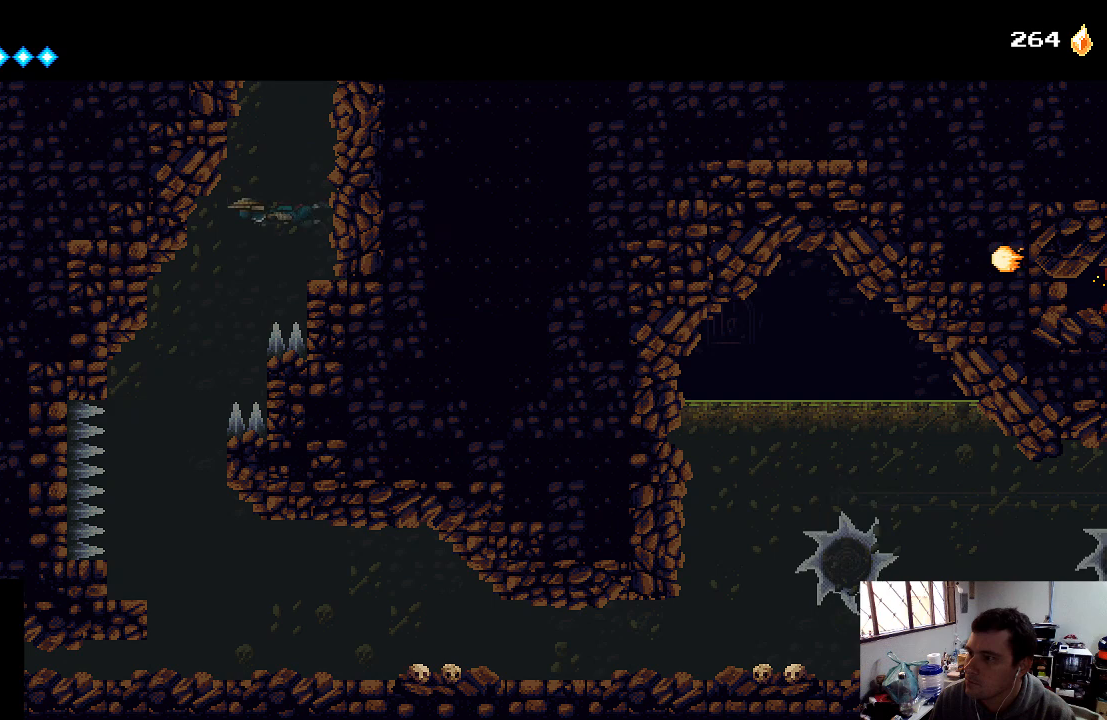
{"buttons": ["DPAD_DOWN"], "left_stick": "center", "right_stick": "center", "events": [[367, "DPAD_DOWN", "down"], [367, "DPAD_LEFT", "up"]]}
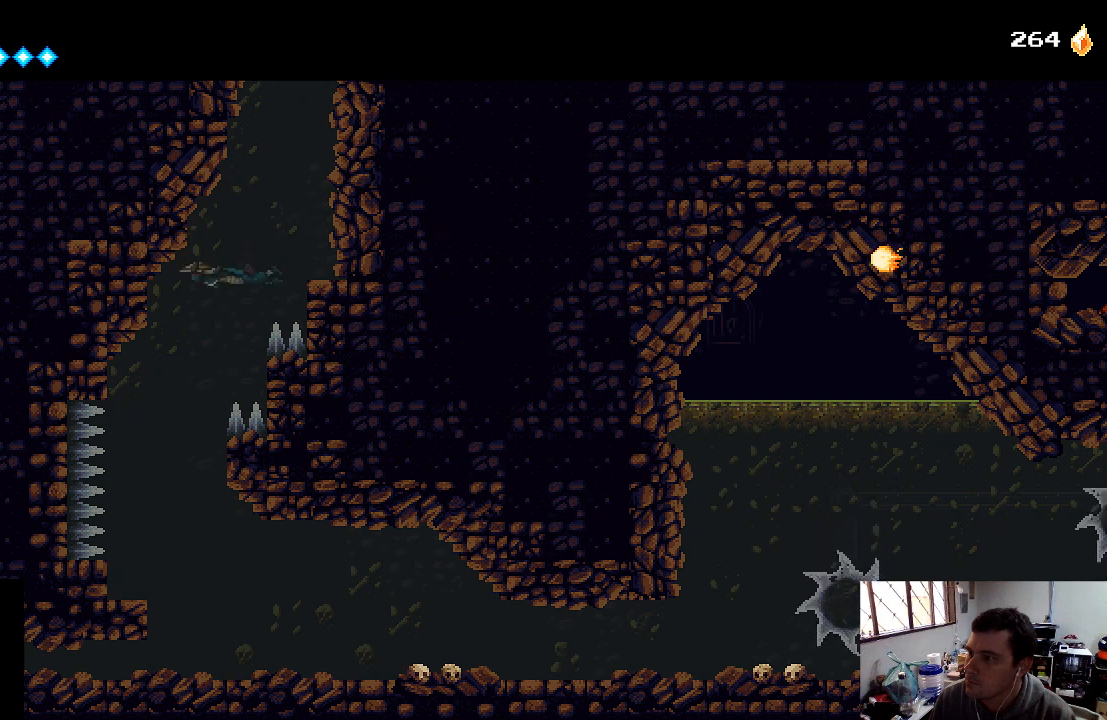
{"buttons": ["DPAD_LEFT"], "left_stick": "center", "right_stick": "center", "events": [[167, "DPAD_LEFT", "down"], [300, "DPAD_LEFT", "up"], [367, "DPAD_LEFT", "down"], [467, "DPAD_DOWN", "up"]]}
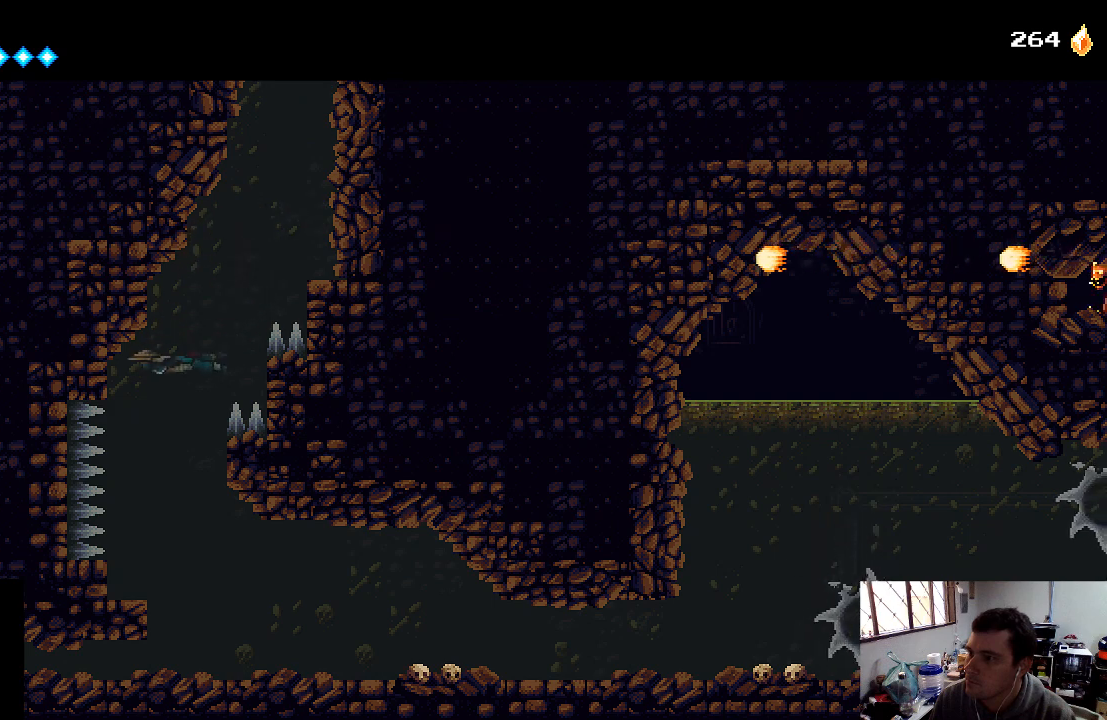
{"buttons": ["DPAD_DOWN"], "left_stick": "center", "right_stick": "center", "events": [[33, "DPAD_DOWN", "down"], [67, "DPAD_LEFT", "up"], [300, "DPAD_RIGHT", "down"], [500, "DPAD_RIGHT", "up"]]}